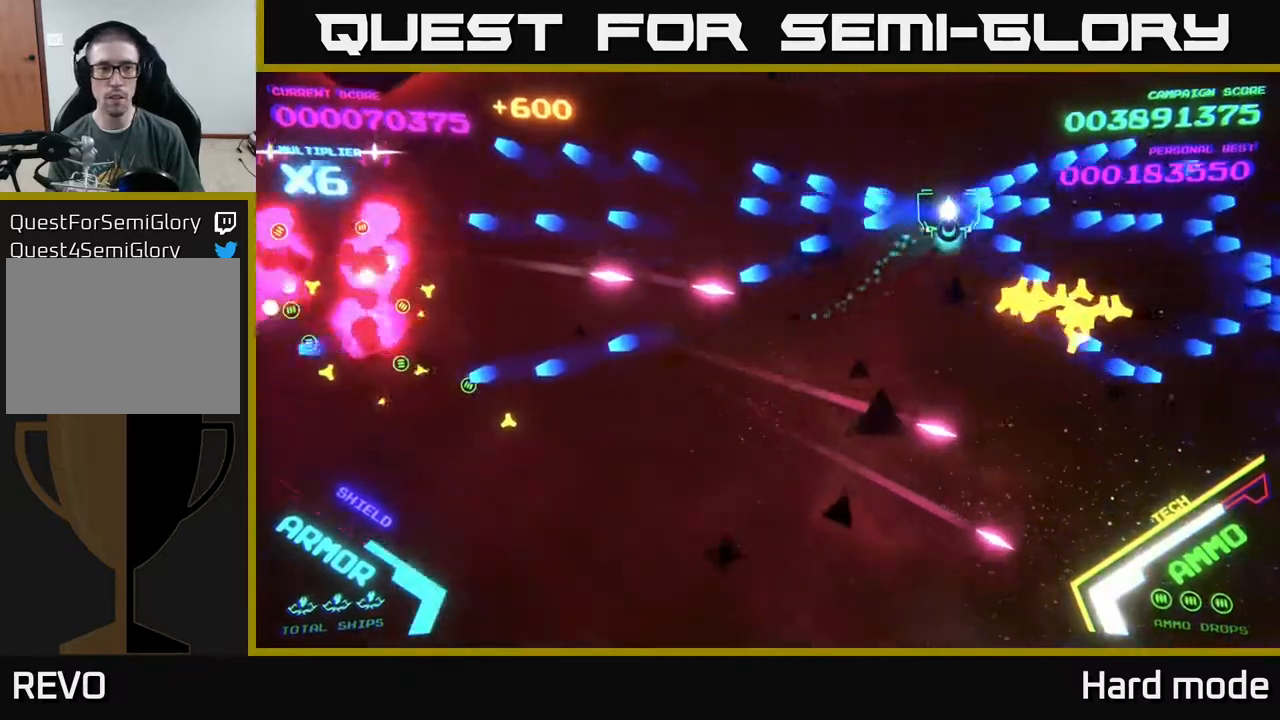
Gameplay with a controller (Xbox layout); each line is a JSON object with the inputs held at the frame after it. "events" lists button and stick changes between this image and that frame as [ms after this image, input, new state], when the widget could be followed in between. Not read: right_stick.
{"buttons": ["B"], "left_stick": "down-left", "events": [[33, "B", "up"], [67, "left_stick", "down-right"], [83, "B", "down"], [167, "B", "up"], [217, "left_stick", "up-right"], [233, "B", "down"], [333, "left_stick", "up-left"], [367, "B", "up"], [450, "B", "down"], [467, "left_stick", "down-left"]]}
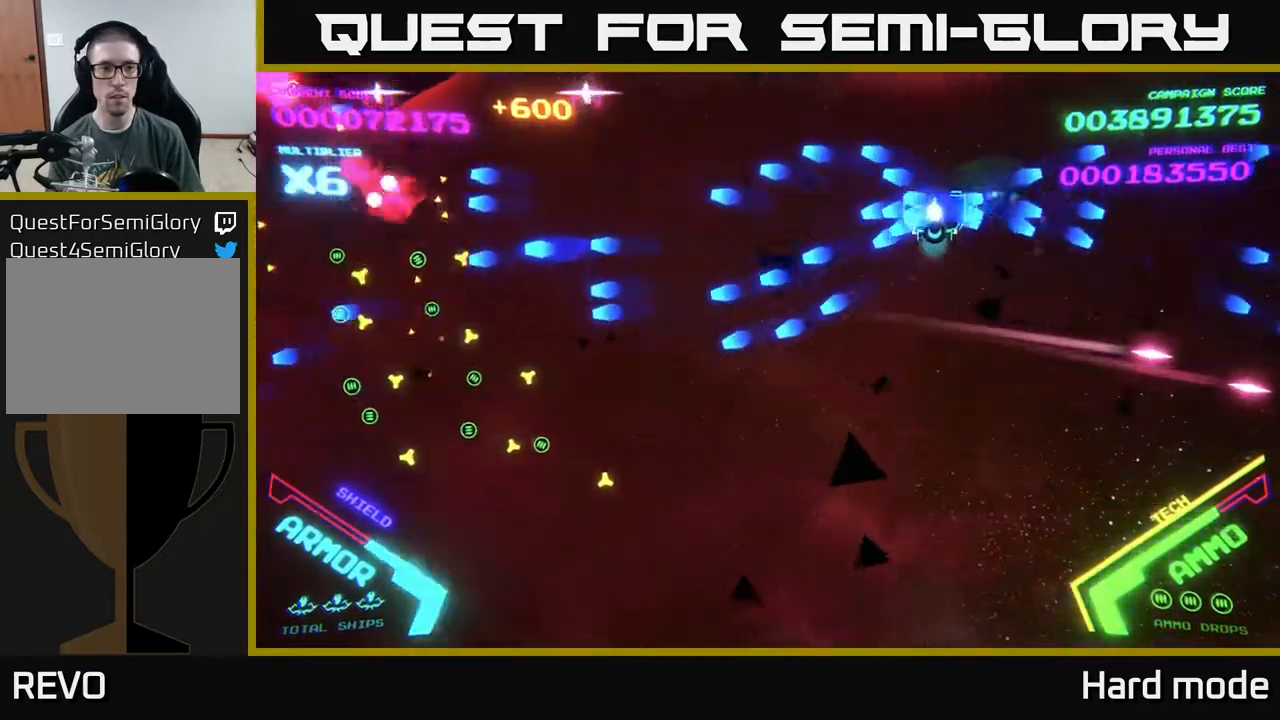
{"buttons": ["B"], "left_stick": "up", "events": [[33, "B", "up"], [267, "B", "down"], [367, "B", "up"], [400, "left_stick", "up"], [433, "B", "down"]]}
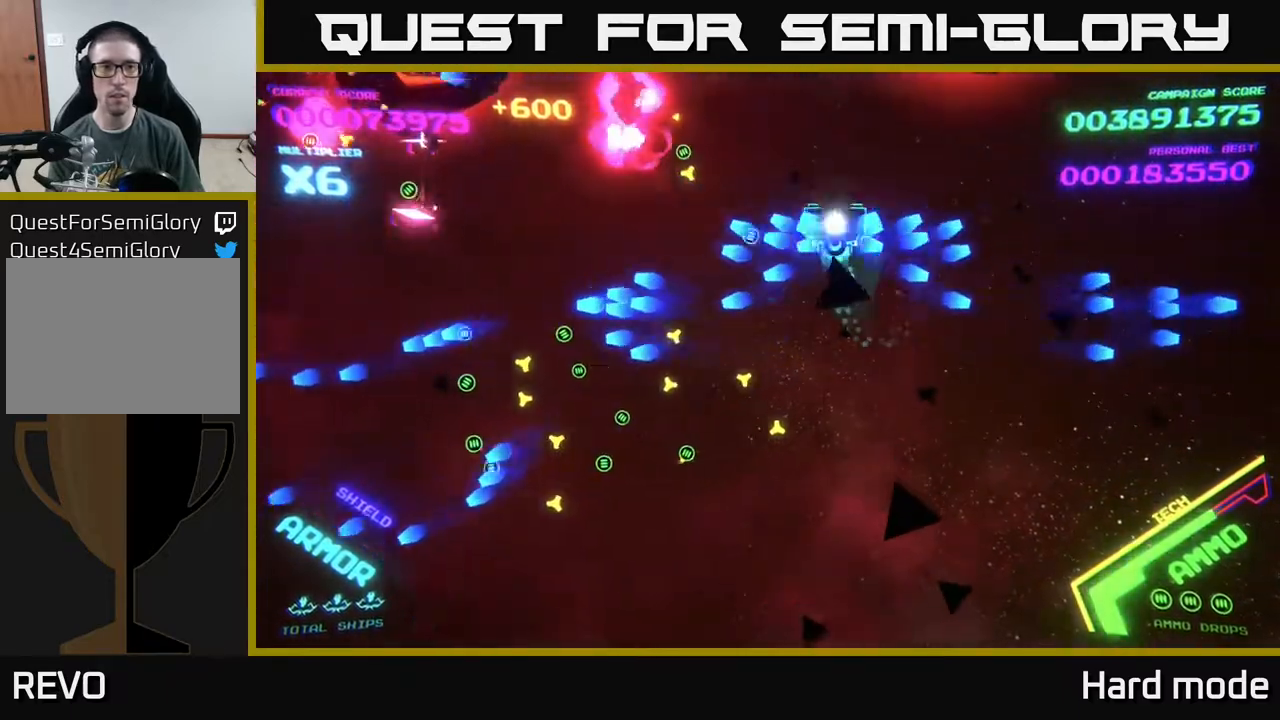
{"buttons": ["B"], "left_stick": "down-right", "events": [[33, "left_stick", "up-left"], [133, "left_stick", "up"], [317, "left_stick", "left"], [400, "B", "up"], [417, "left_stick", "down"], [450, "B", "down"], [483, "left_stick", "down-right"]]}
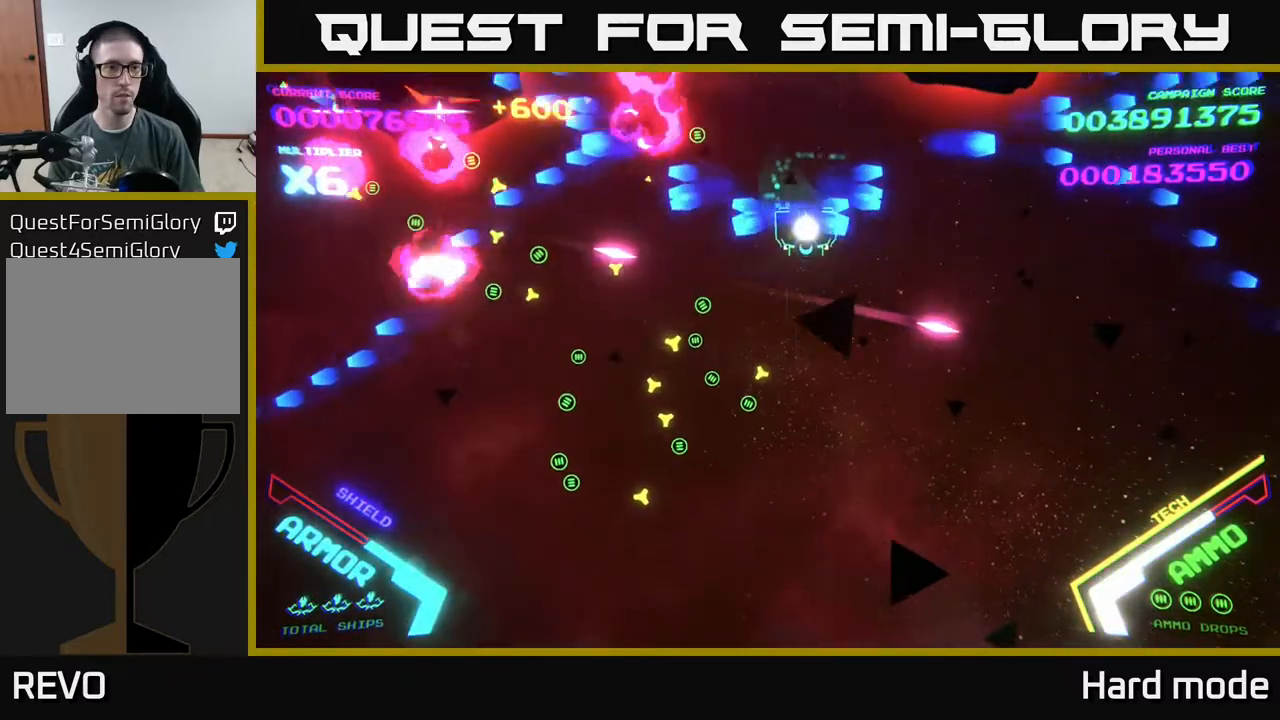
{"buttons": [], "left_stick": "left", "events": [[83, "B", "up"], [150, "B", "down"], [183, "left_stick", "up"], [233, "B", "up"], [317, "B", "down"], [433, "left_stick", "left"], [467, "B", "up"]]}
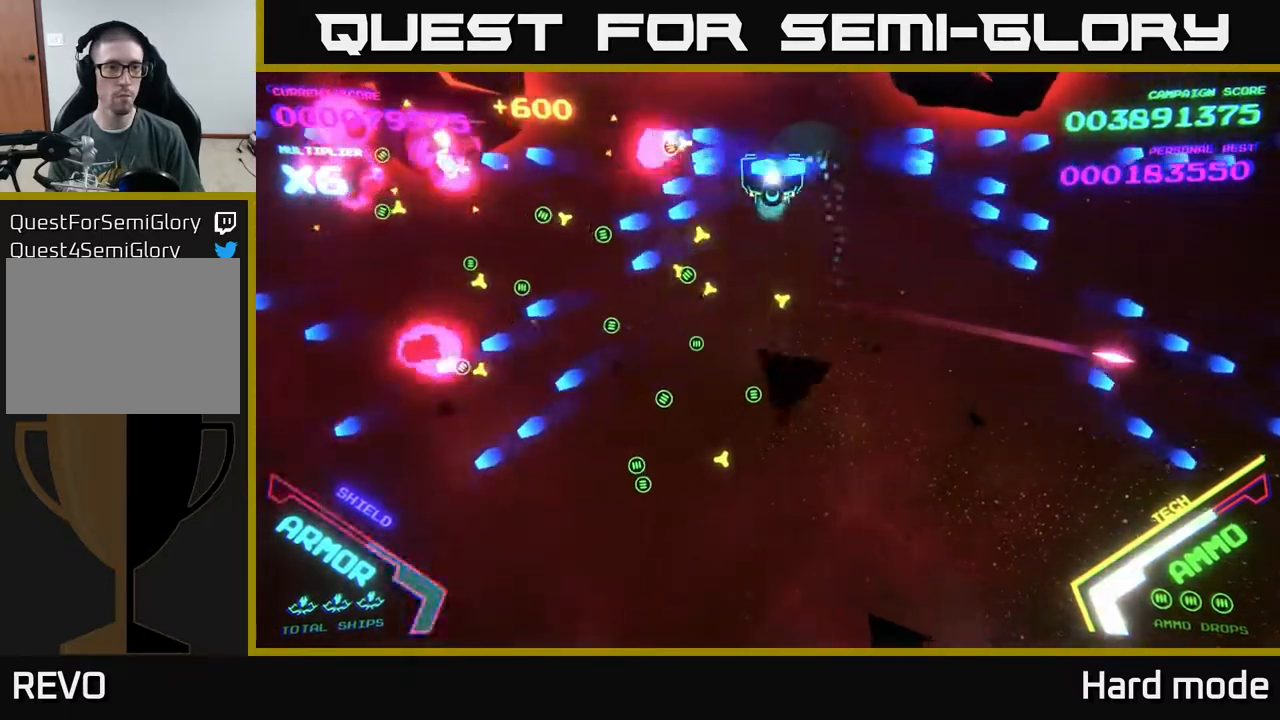
{"buttons": [], "left_stick": "down-right", "events": [[33, "B", "down"], [67, "left_stick", "down"], [133, "B", "up"], [150, "left_stick", "right"], [200, "B", "down"], [217, "left_stick", "up"], [300, "B", "up"], [333, "left_stick", "down-left"], [400, "B", "down"], [500, "B", "up"], [500, "left_stick", "down-right"]]}
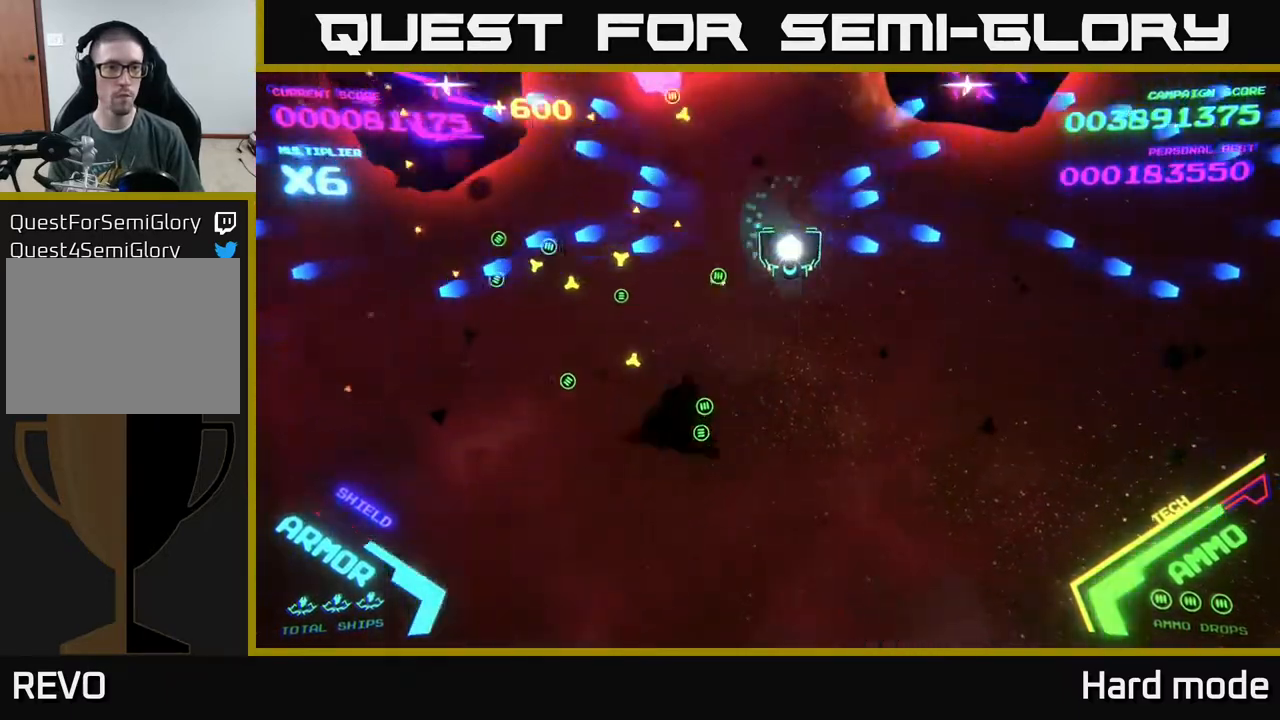
{"buttons": [], "left_stick": "down-left", "events": [[67, "B", "down"], [100, "left_stick", "left"], [150, "left_stick", "down-left"], [183, "B", "up"], [267, "left_stick", "down"], [433, "left_stick", "down-left"]]}
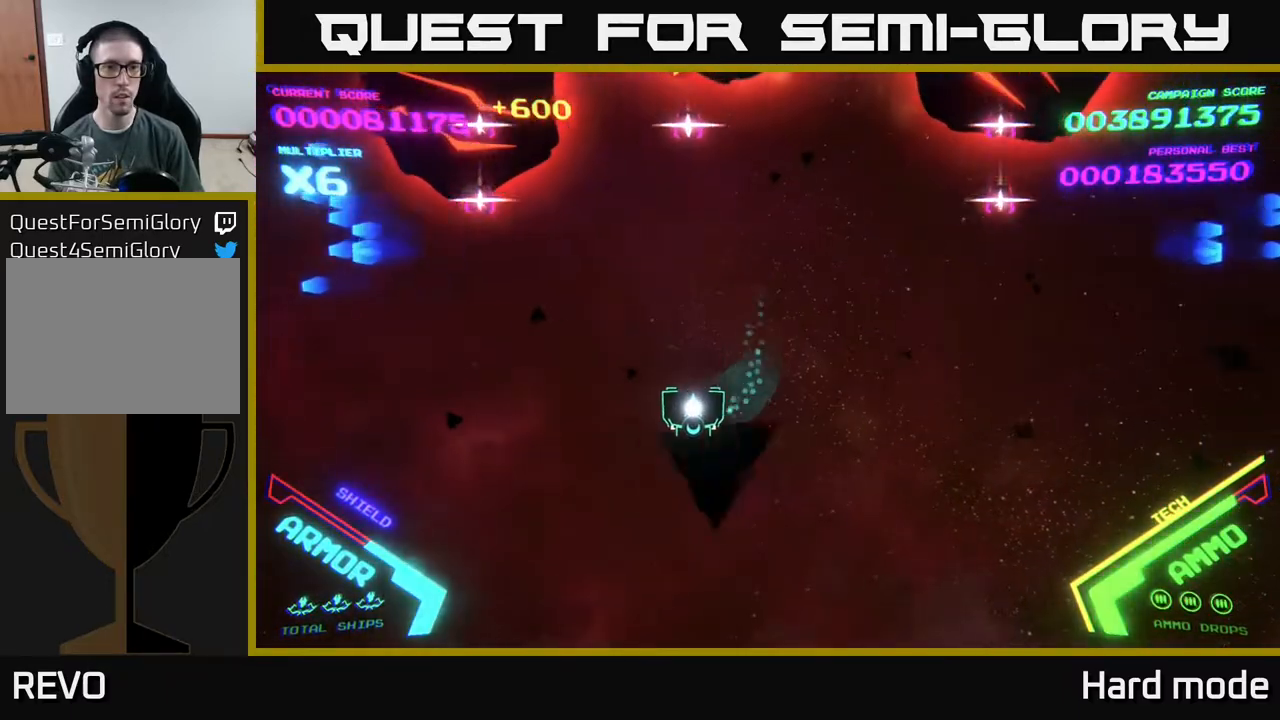
{"buttons": [], "left_stick": "down", "events": [[33, "left_stick", "left"], [367, "left_stick", "down-left"], [383, "X", "down"], [467, "X", "up"], [467, "left_stick", "down"]]}
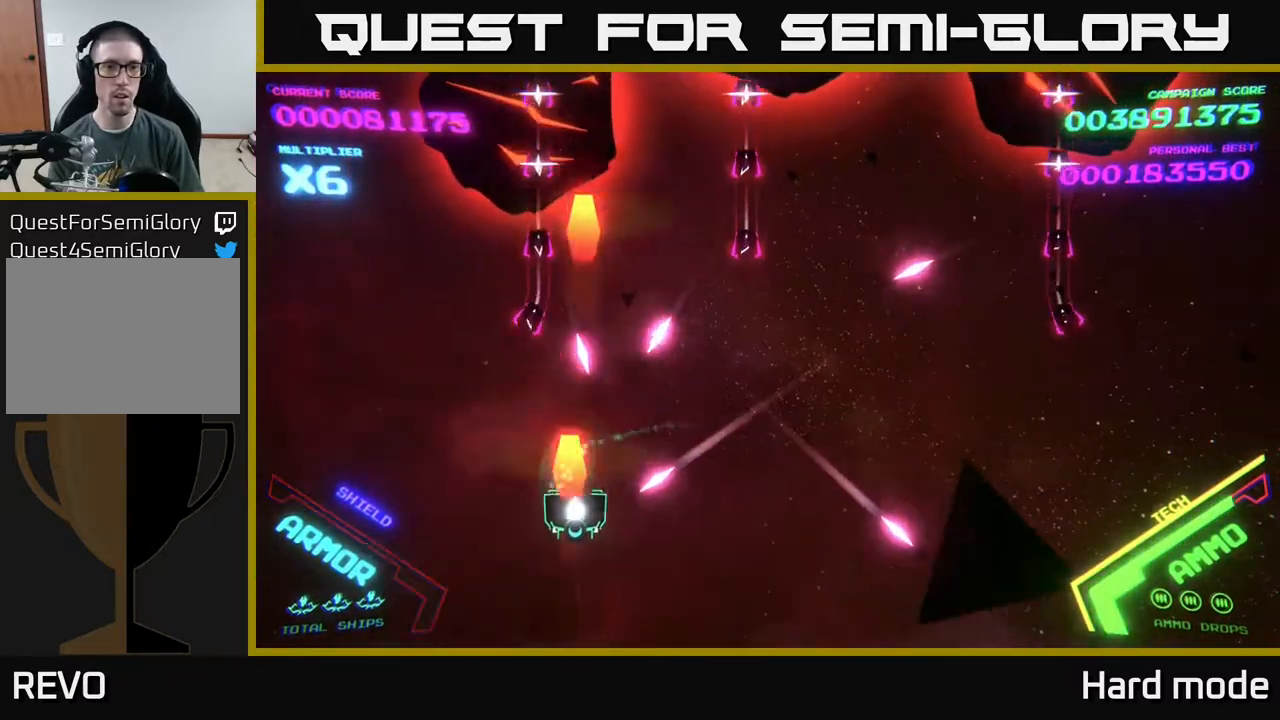
{"buttons": ["B"], "left_stick": "left", "events": [[17, "X", "down"], [117, "X", "up"], [150, "X", "down"], [233, "X", "up"], [300, "left_stick", "left"], [350, "B", "down"]]}
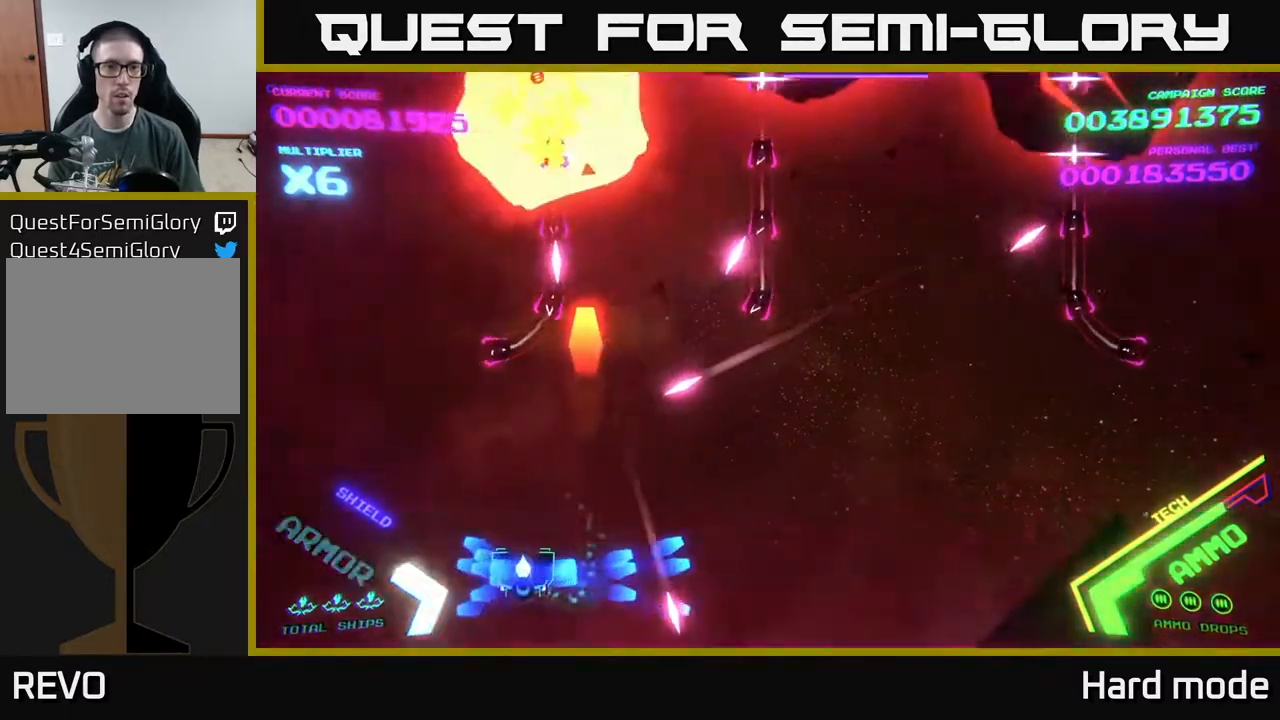
{"buttons": ["B"], "left_stick": "up-left", "events": [[117, "left_stick", "up-left"]]}
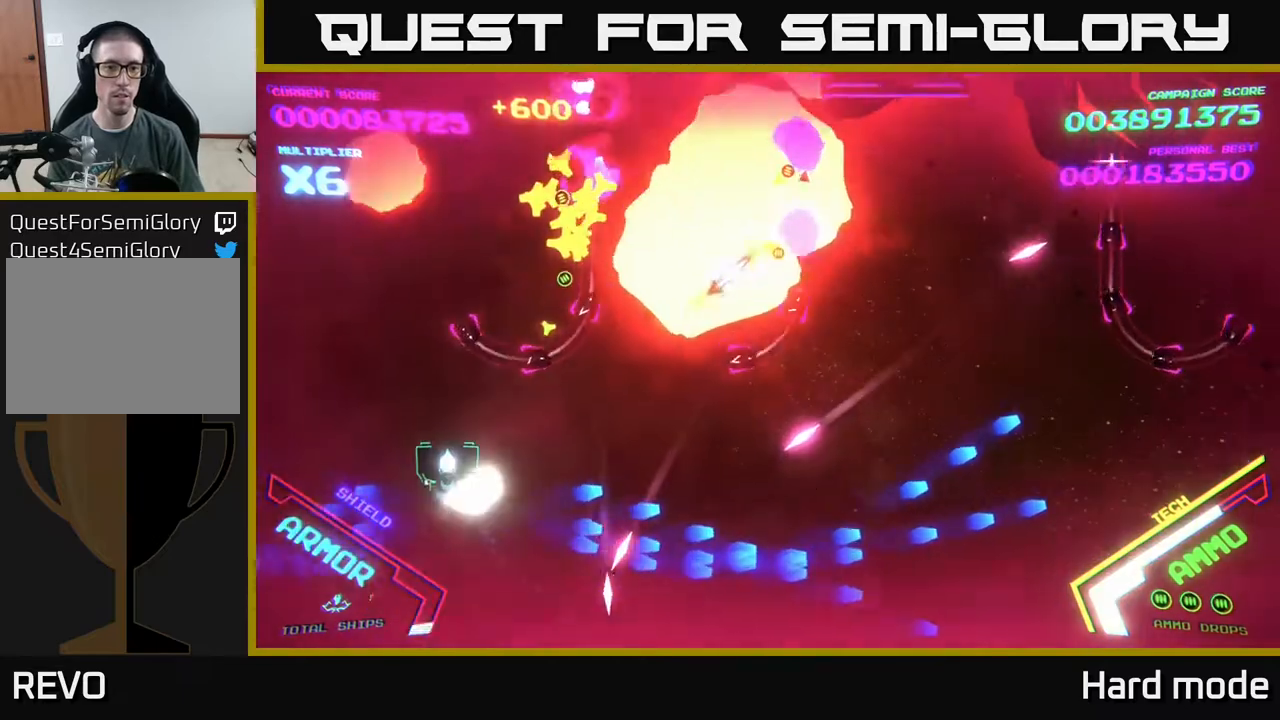
{"buttons": ["B"], "left_stick": "up-left", "events": []}
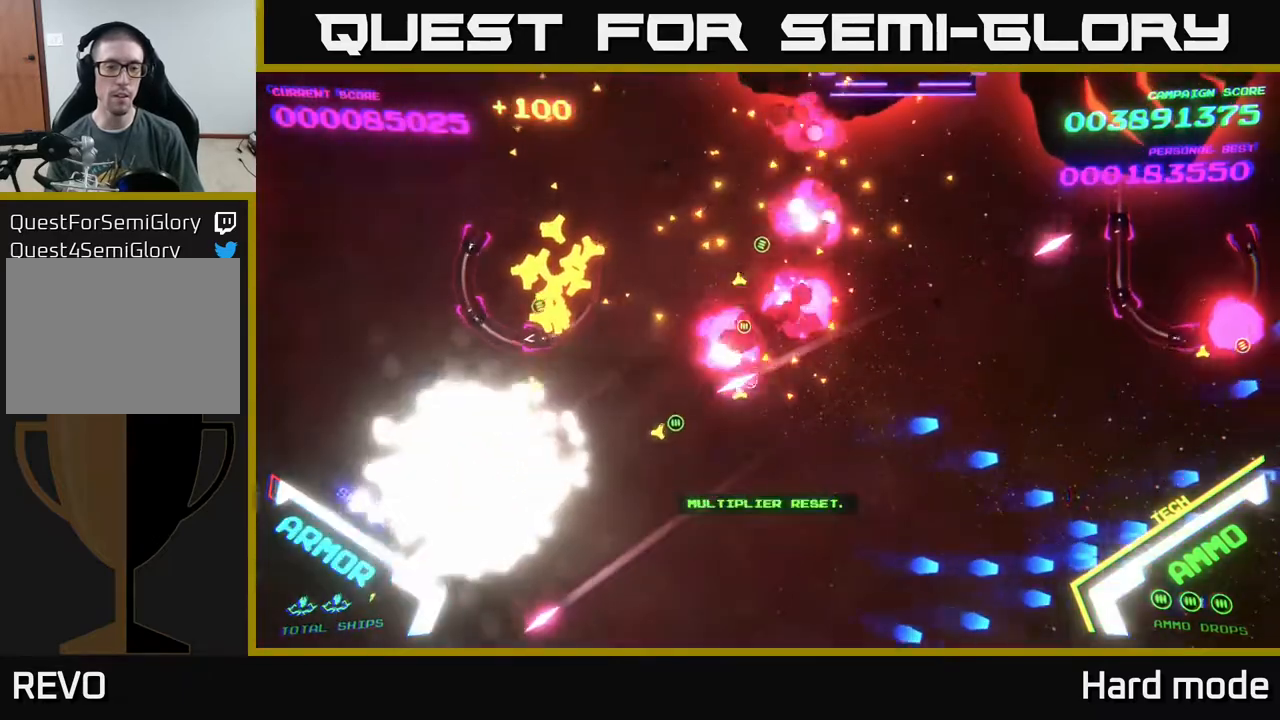
{"buttons": ["B"], "left_stick": "center", "events": [[33, "left_stick", "up"], [317, "left_stick", "center"]]}
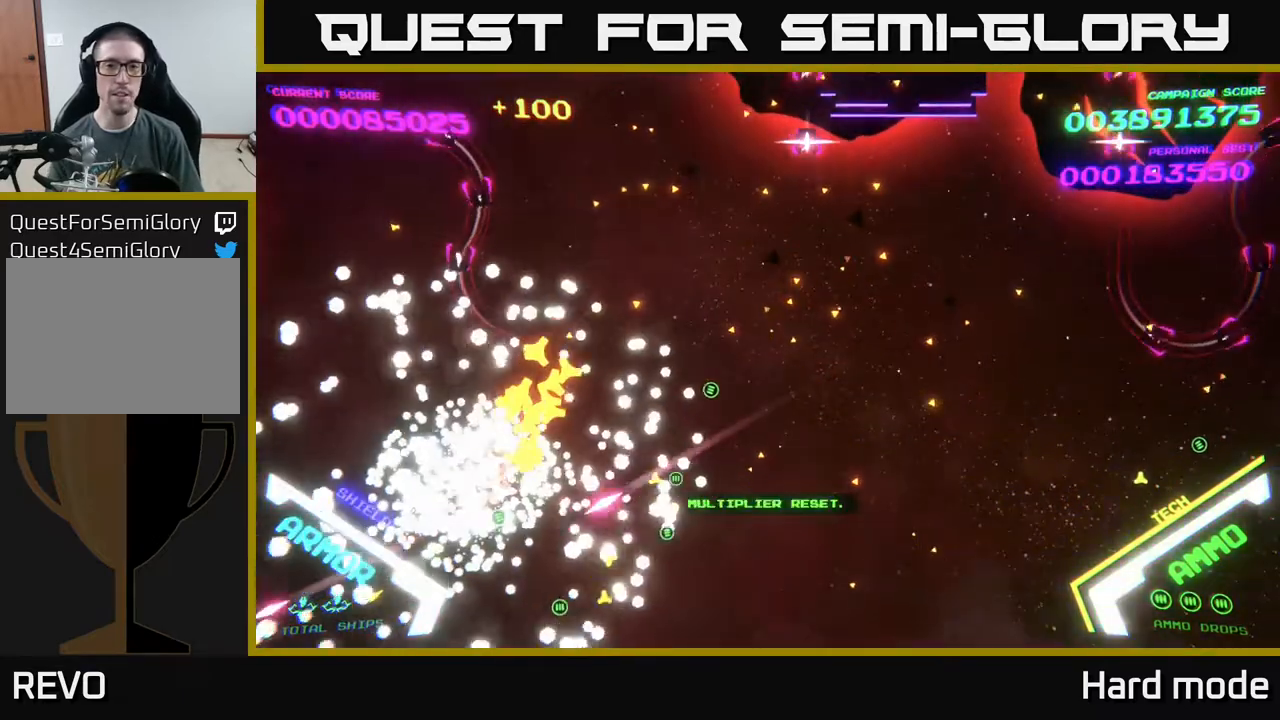
{"buttons": [], "left_stick": "center", "events": [[33, "B", "up"], [33, "left_stick", "up"], [200, "B", "down"], [367, "left_stick", "center"], [483, "B", "up"]]}
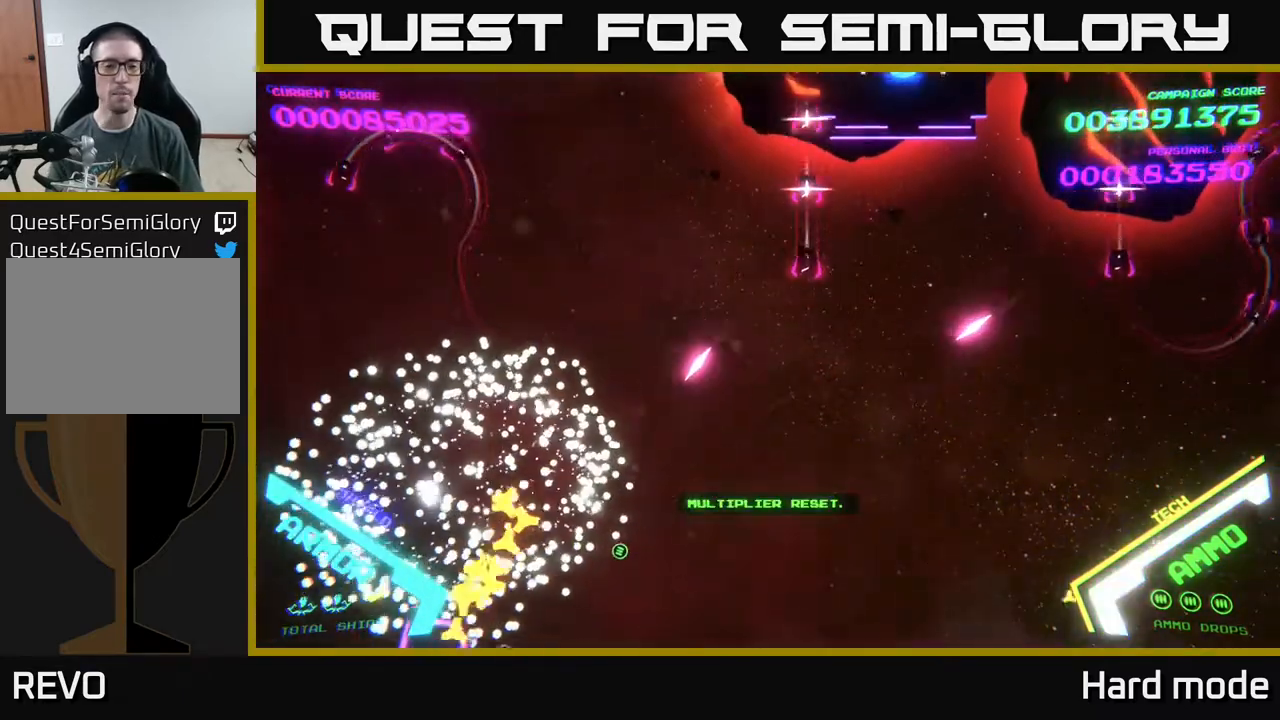
{"buttons": ["B"], "left_stick": "down-left", "events": [[100, "left_stick", "up-right"], [400, "B", "down"], [483, "left_stick", "down-left"]]}
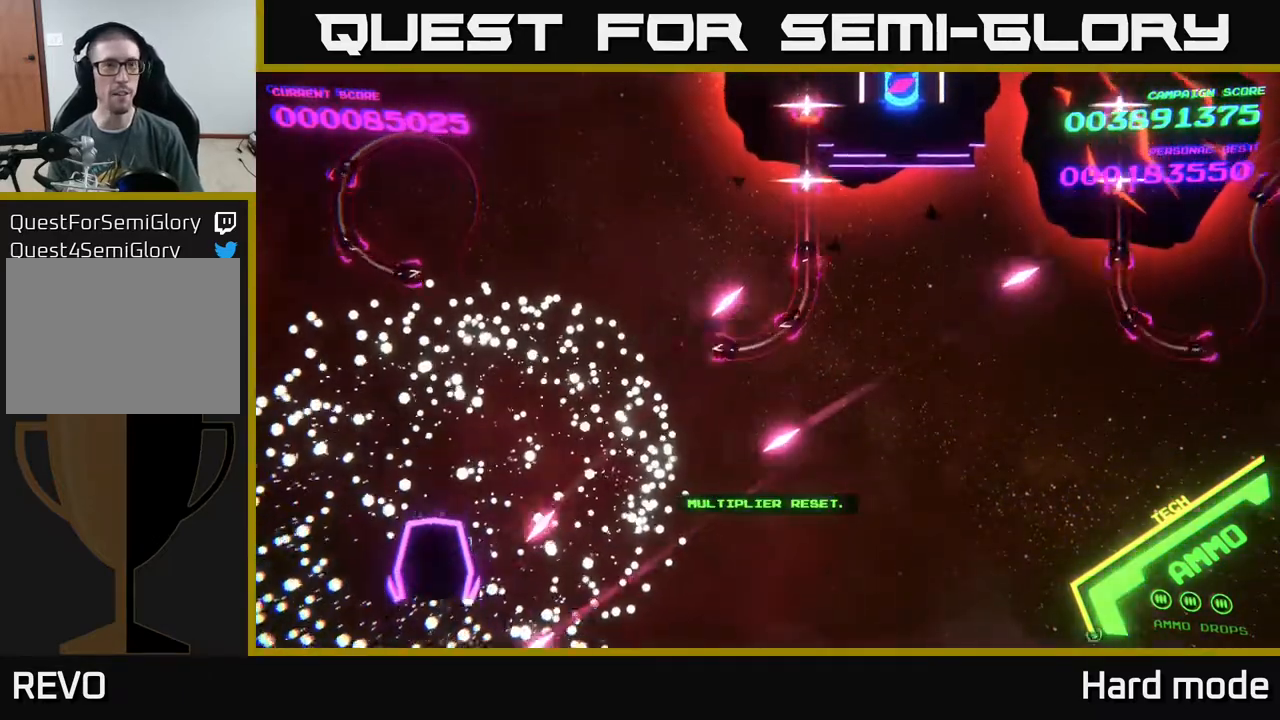
{"buttons": [], "left_stick": "up-right", "events": [[33, "B", "up"], [117, "left_stick", "up-left"], [167, "left_stick", "up"], [350, "B", "down"], [400, "left_stick", "up-right"], [467, "B", "up"]]}
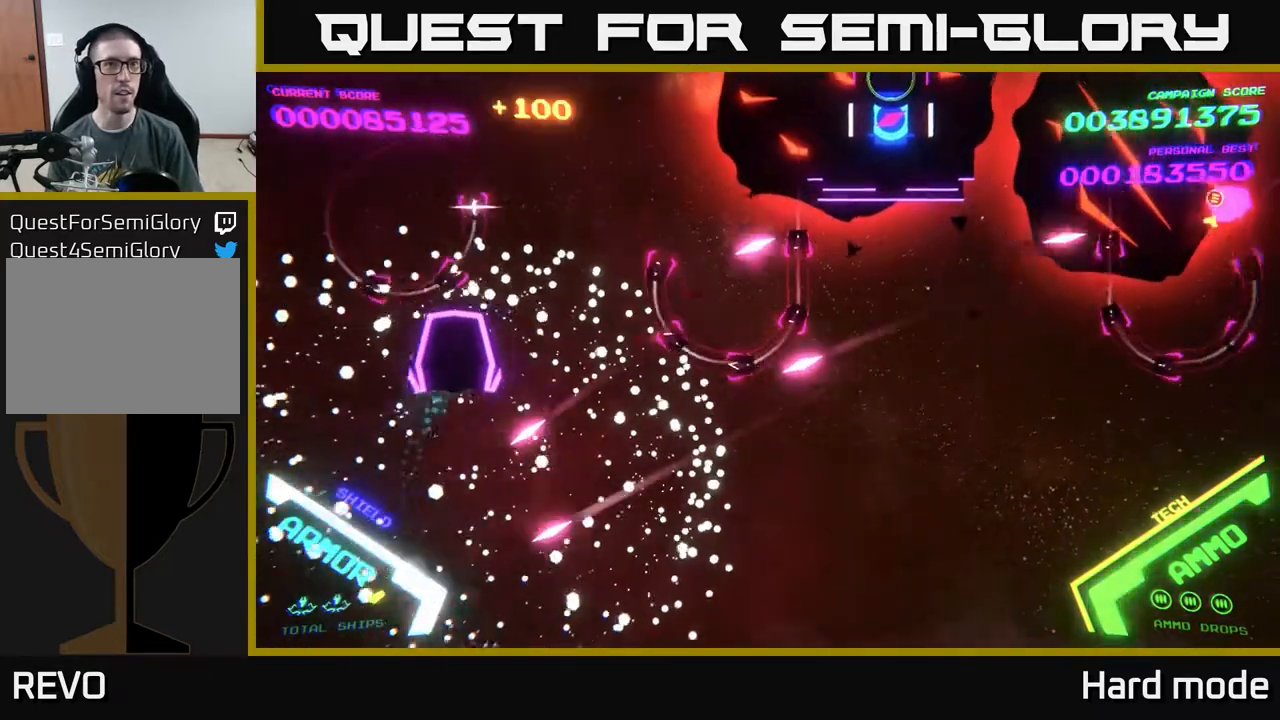
{"buttons": [], "left_stick": "up", "events": [[67, "left_stick", "right"], [133, "B", "down"], [283, "B", "up"], [333, "left_stick", "up"], [350, "B", "down"], [500, "B", "up"]]}
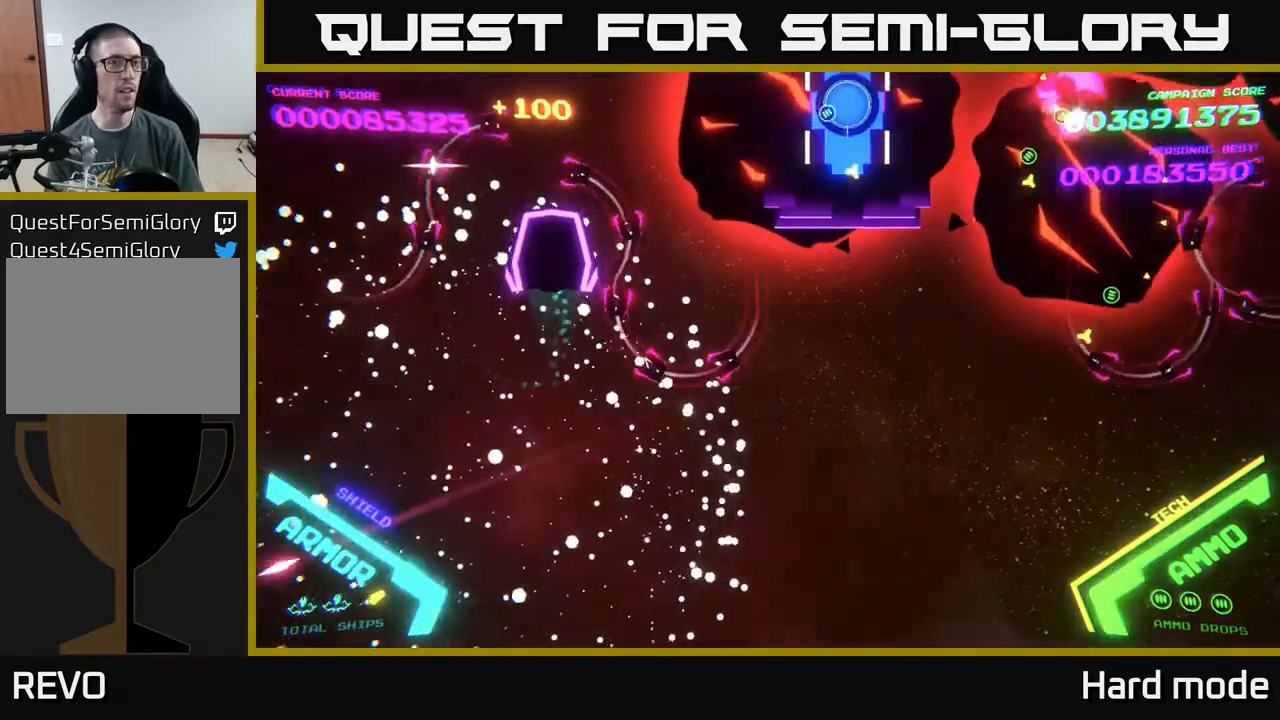
{"buttons": ["B"], "left_stick": "down", "events": [[117, "B", "down"], [250, "B", "up"], [317, "B", "down"], [483, "left_stick", "down"]]}
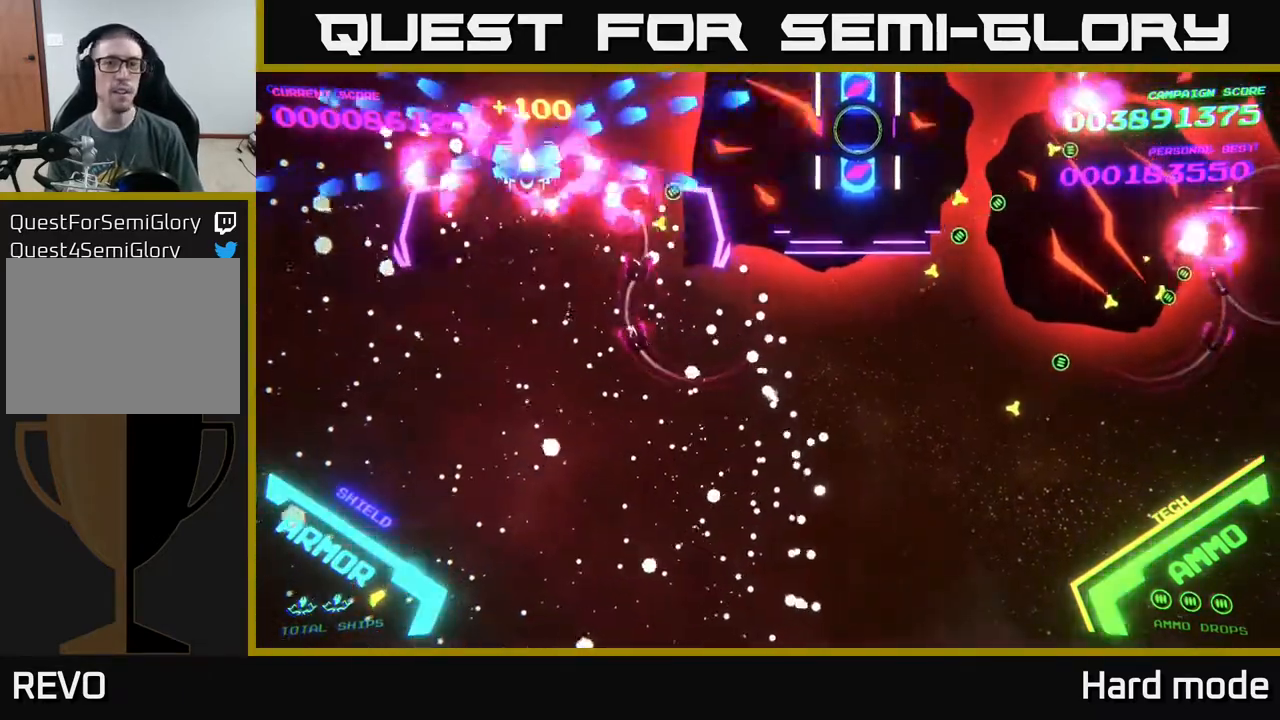
{"buttons": ["B"], "left_stick": "up", "events": [[150, "left_stick", "down-right"], [383, "left_stick", "up-left"], [500, "left_stick", "up"]]}
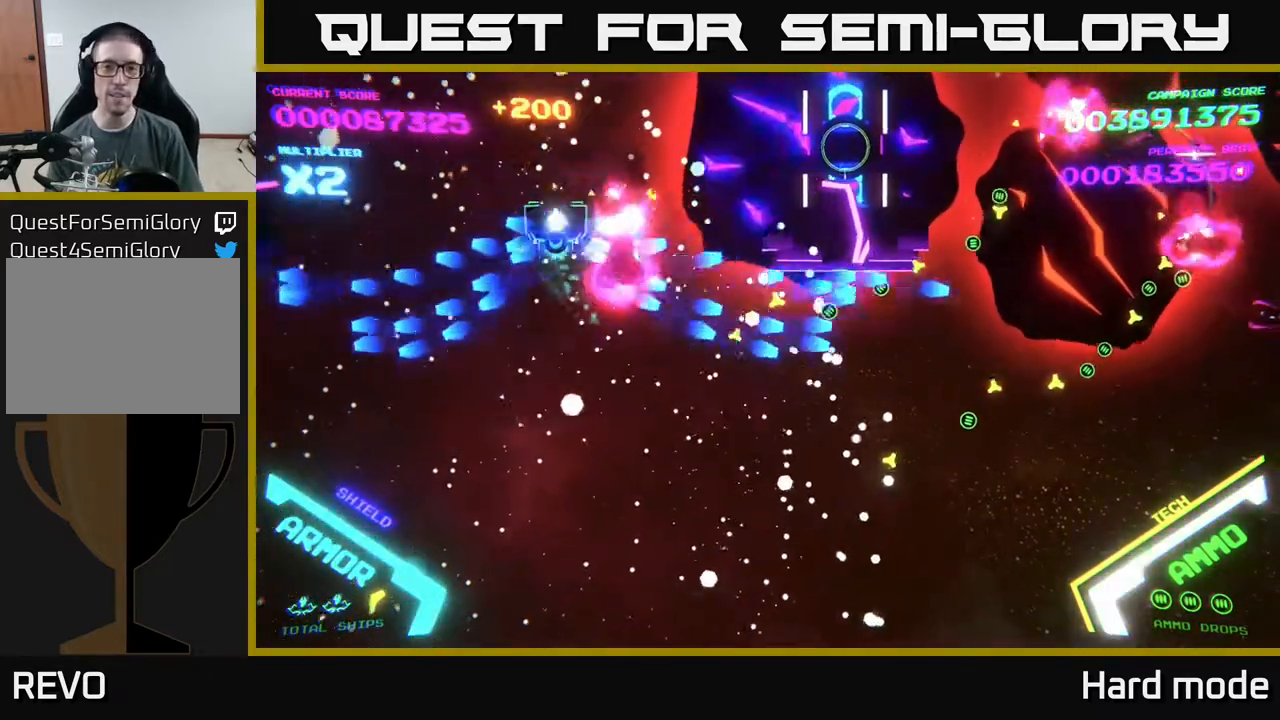
{"buttons": ["B"], "left_stick": "down-left", "events": [[233, "left_stick", "right"], [283, "left_stick", "down"], [350, "left_stick", "down-left"]]}
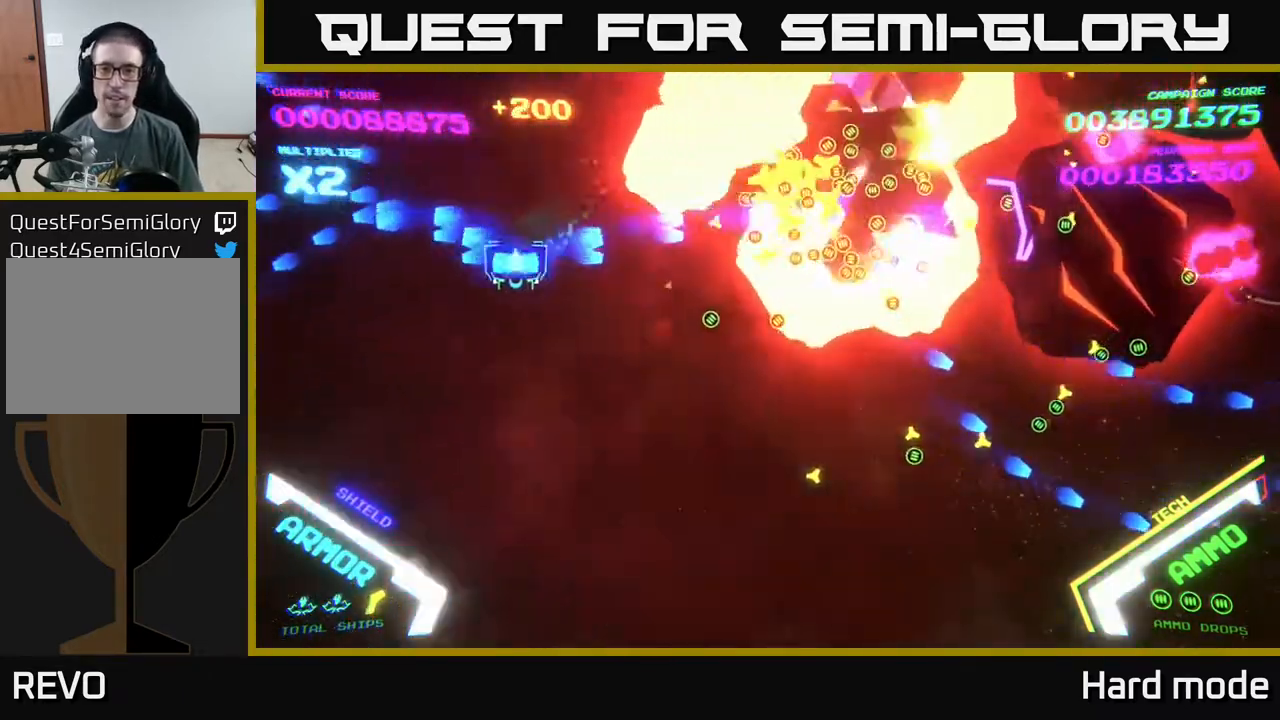
{"buttons": ["B"], "left_stick": "right", "events": [[67, "left_stick", "up-left"], [217, "left_stick", "down-left"], [300, "left_stick", "down-right"], [417, "left_stick", "right"]]}
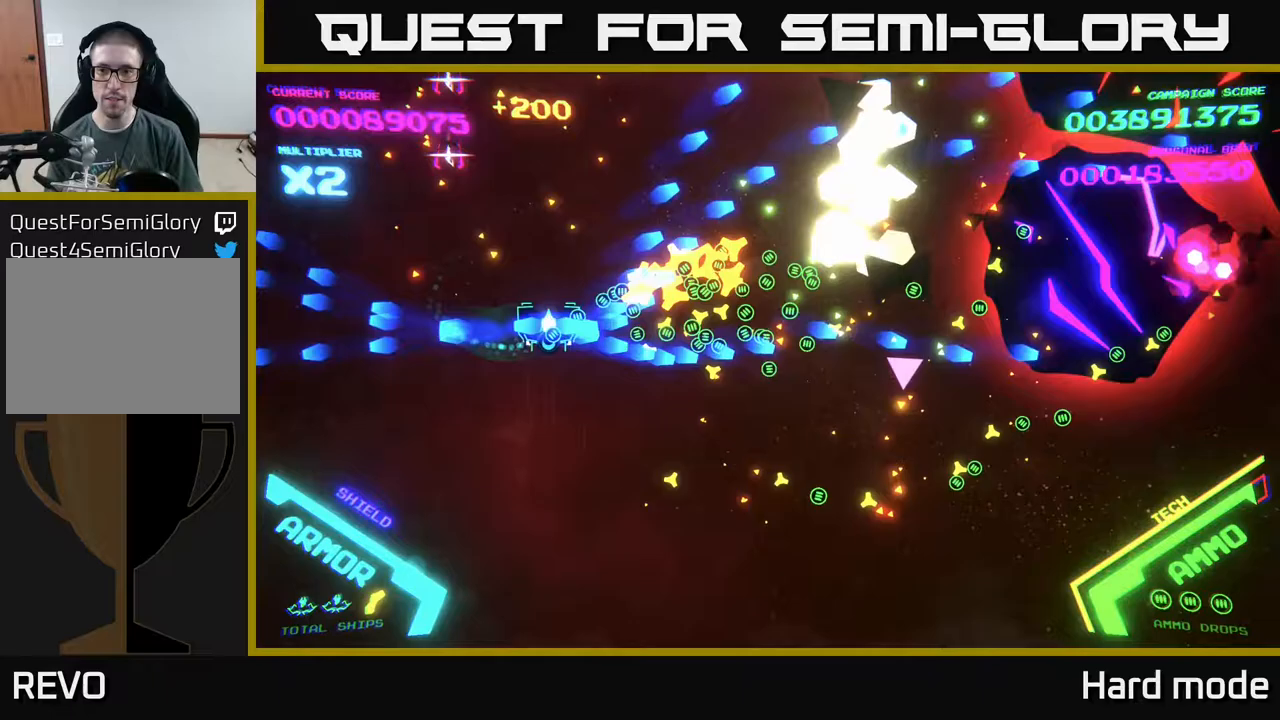
{"buttons": ["B"], "left_stick": "left", "events": [[33, "B", "up"], [133, "B", "down"], [350, "left_stick", "up"], [500, "left_stick", "left"]]}
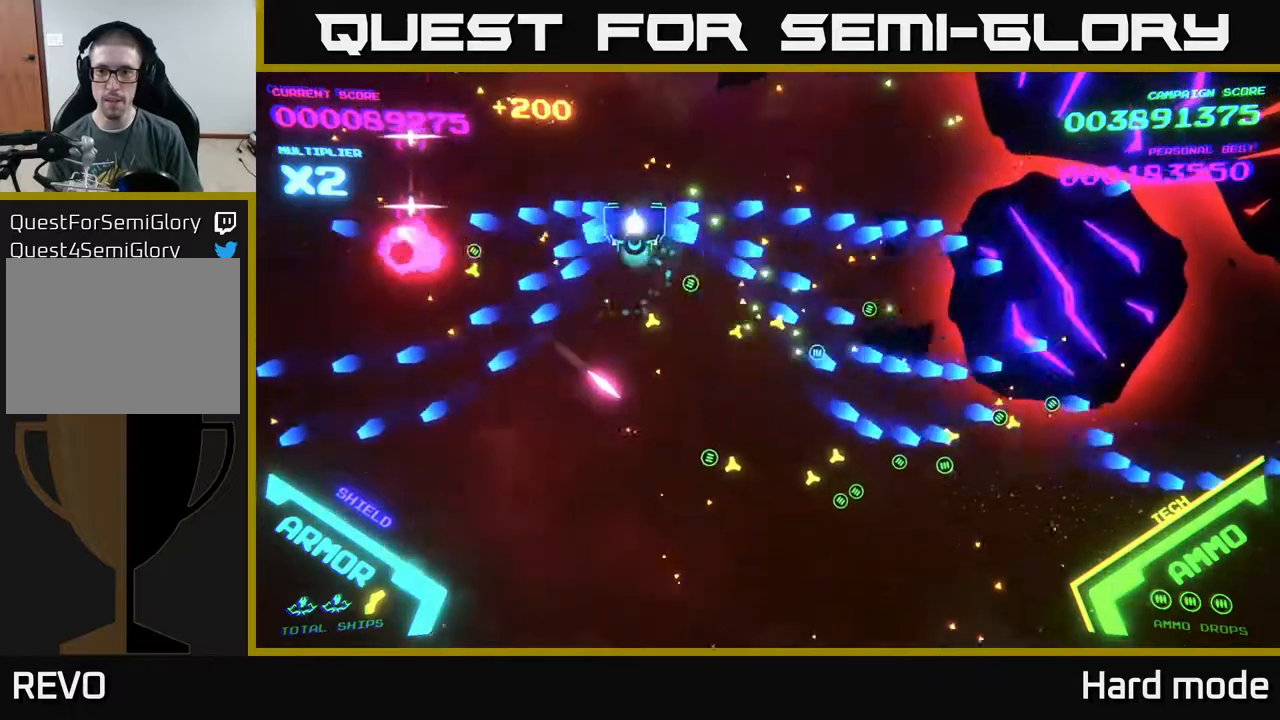
{"buttons": ["B"], "left_stick": "up-right", "events": [[100, "left_stick", "down"], [250, "left_stick", "right"], [317, "left_stick", "up-right"]]}
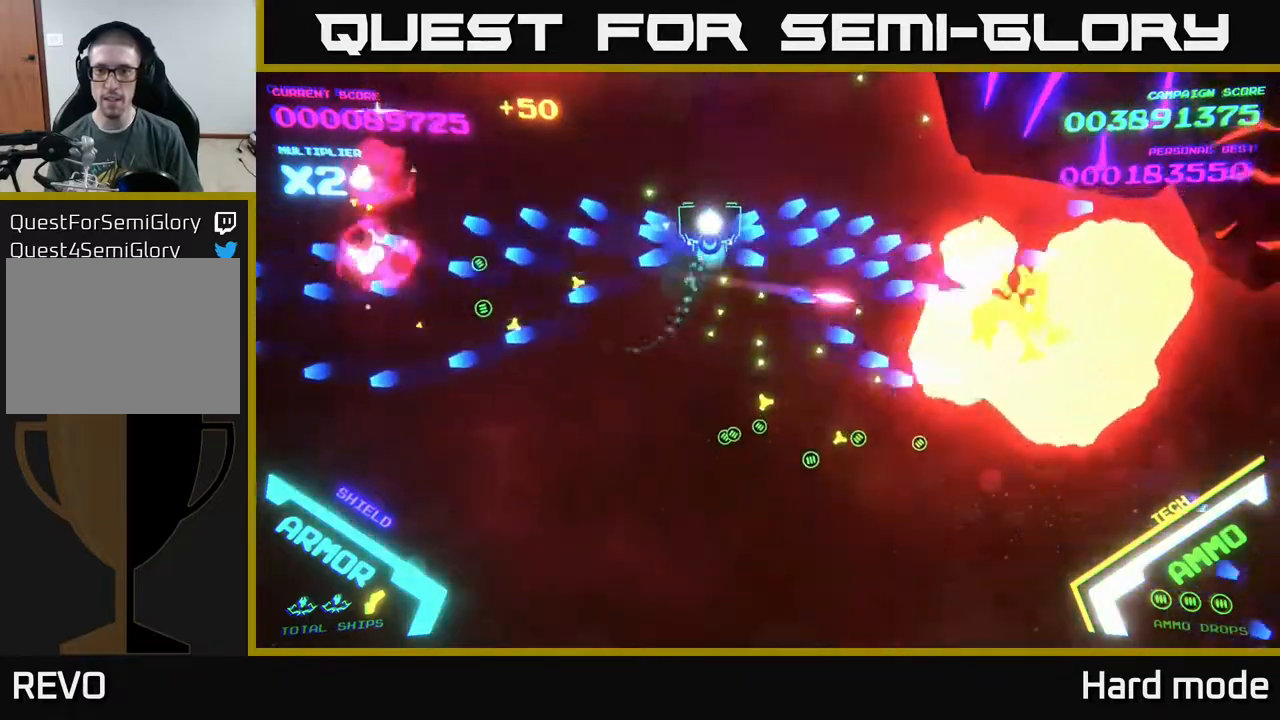
{"buttons": ["B"], "left_stick": "down", "events": [[300, "left_stick", "up-left"], [350, "left_stick", "down-left"], [433, "left_stick", "down"]]}
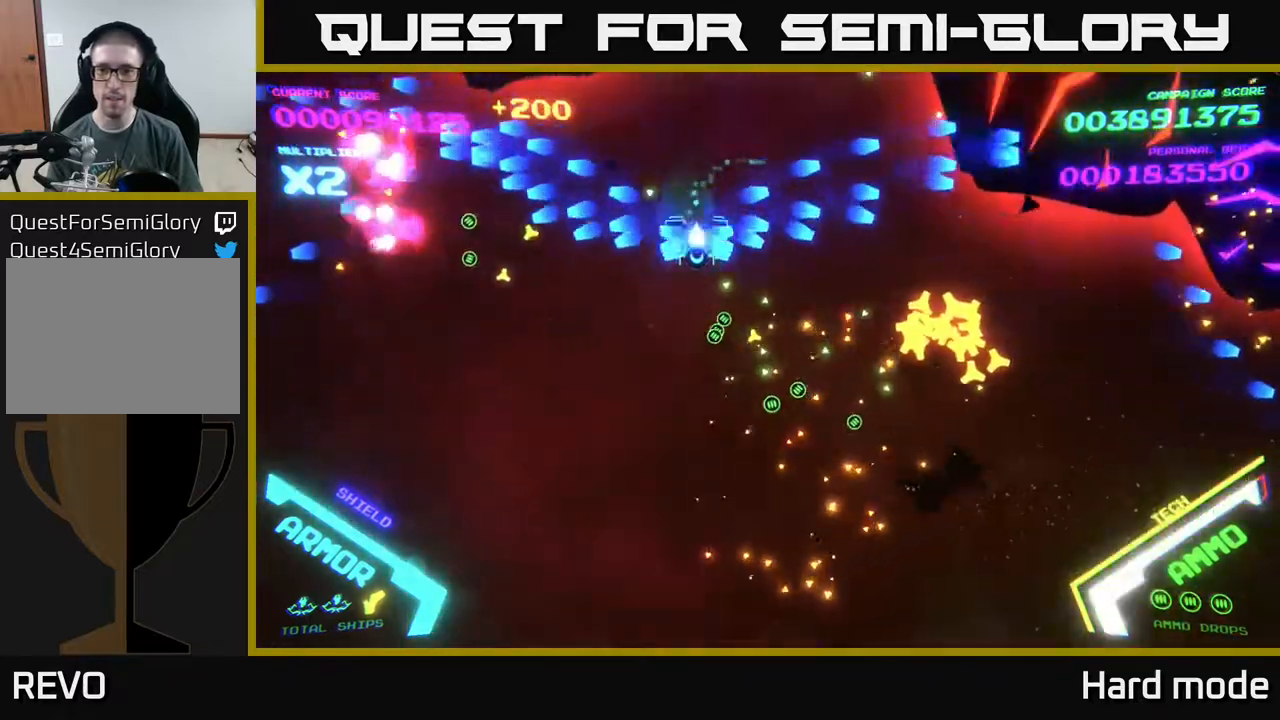
{"buttons": ["B"], "left_stick": "down", "events": [[83, "left_stick", "right"], [167, "B", "up"], [183, "B", "down"], [367, "left_stick", "down"]]}
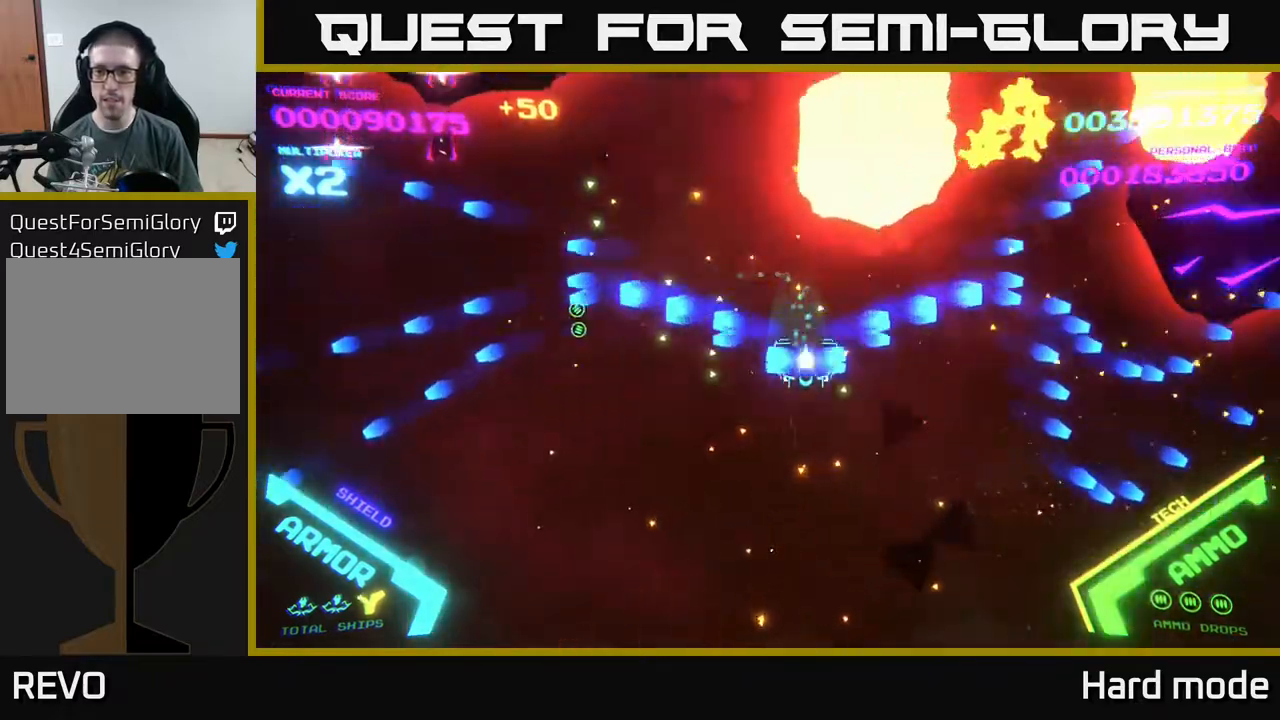
{"buttons": ["B"], "left_stick": "right", "events": [[33, "left_stick", "down-right"], [167, "B", "up"], [167, "left_stick", "right"], [417, "B", "down"]]}
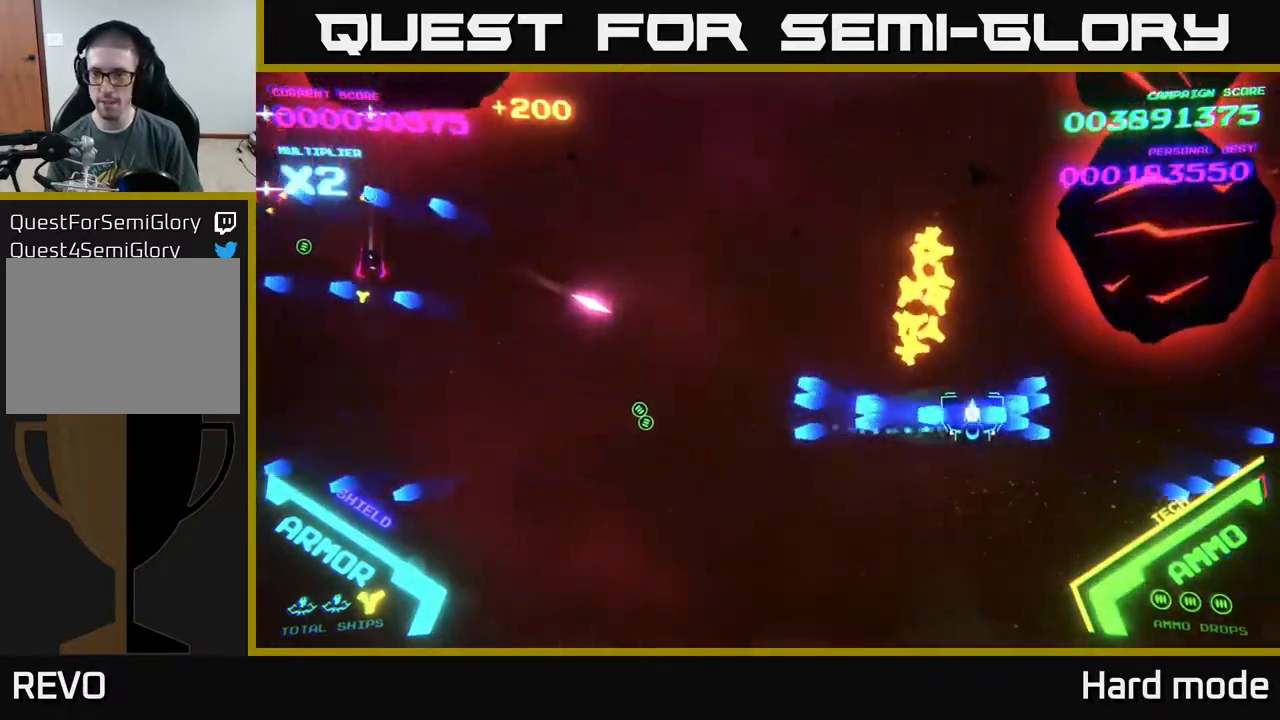
{"buttons": ["X"], "left_stick": "down", "events": [[200, "left_stick", "down-right"], [250, "B", "up"], [317, "X", "down"], [400, "X", "up"], [400, "left_stick", "down"], [467, "X", "down"]]}
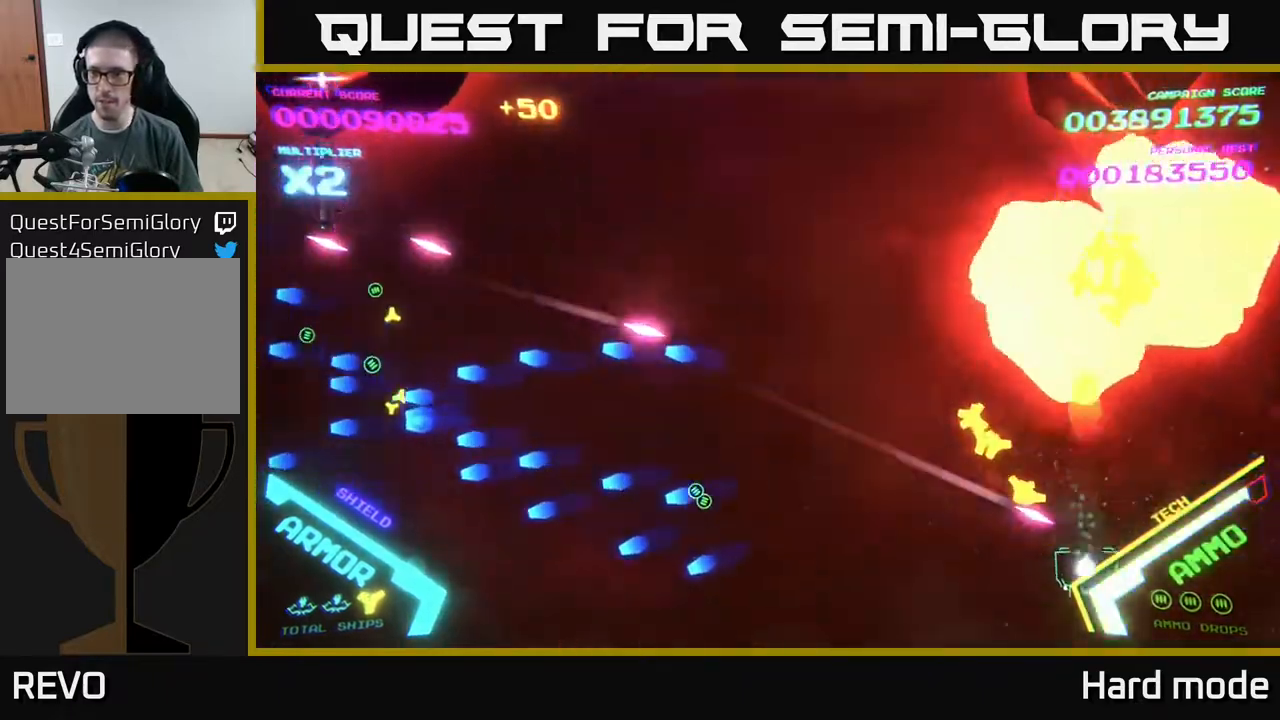
{"buttons": [], "left_stick": "right", "events": [[17, "X", "up"], [67, "X", "down"], [133, "X", "up"], [217, "X", "down"], [317, "X", "up"], [333, "left_stick", "left"], [433, "left_stick", "right"]]}
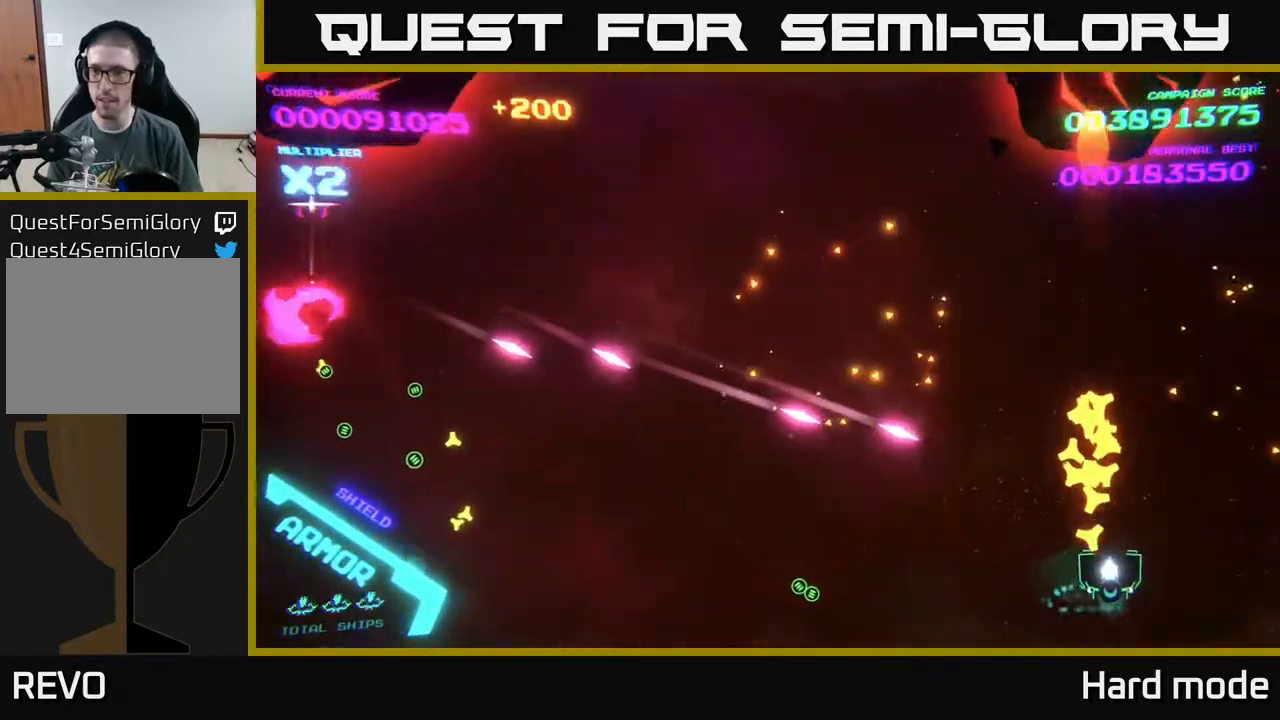
{"buttons": ["B"], "left_stick": "up-left", "events": [[133, "B", "down"], [183, "left_stick", "up"], [500, "left_stick", "up-left"]]}
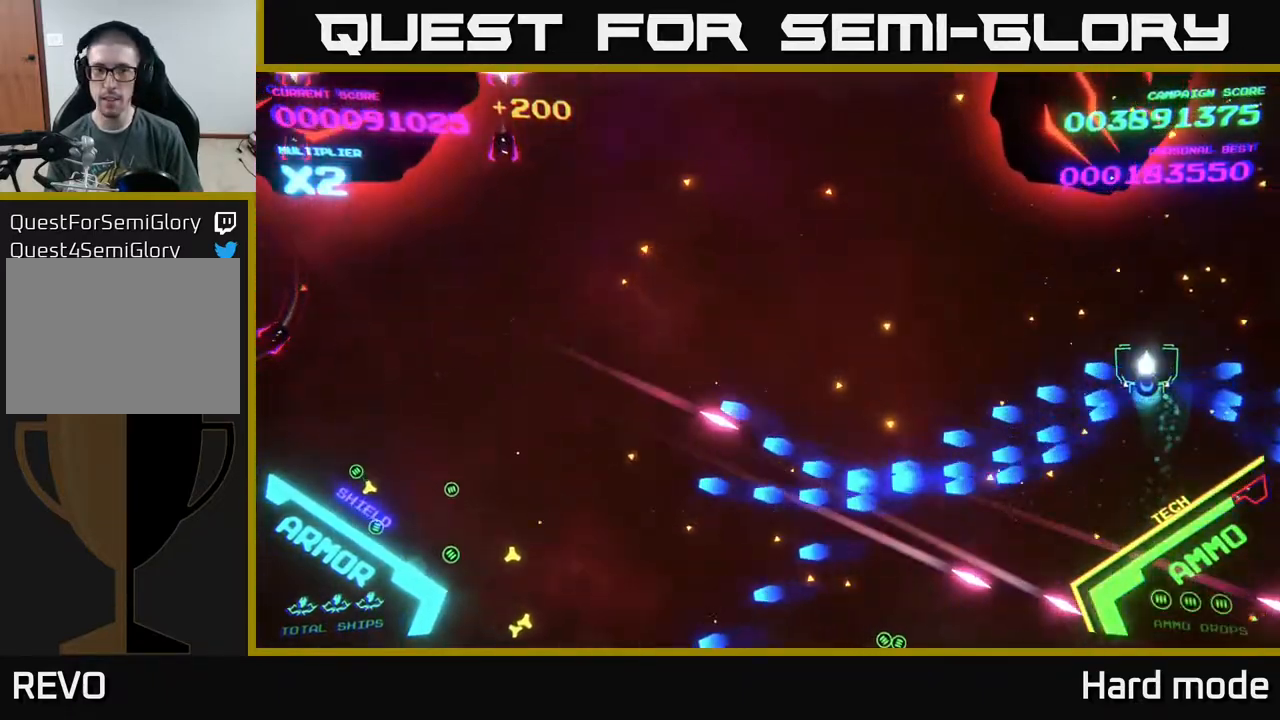
{"buttons": ["B"], "left_stick": "up-left", "events": [[33, "B", "up"], [100, "B", "down"], [217, "B", "up"], [267, "B", "down"], [383, "B", "up"], [467, "B", "down"]]}